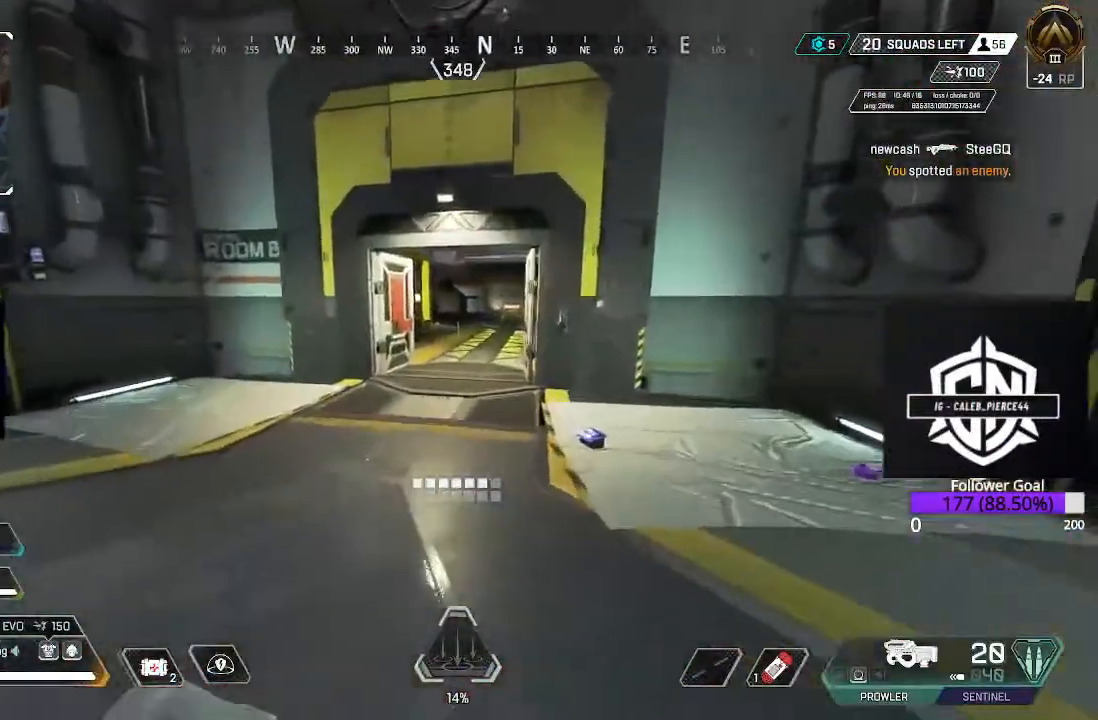
Gameplay with a controller (Xbox layout); each line is a JSON object with the inputs held at the frame after it (dt_ms = milliseconds from this image to that frame). "events" lists button and stick changes between this image and that frame as [ms after this image, input, new state], when the widget could be followed in between.
{"dt_ms": 500, "buttons": [], "left_stick": "right", "right_stick": "center"}
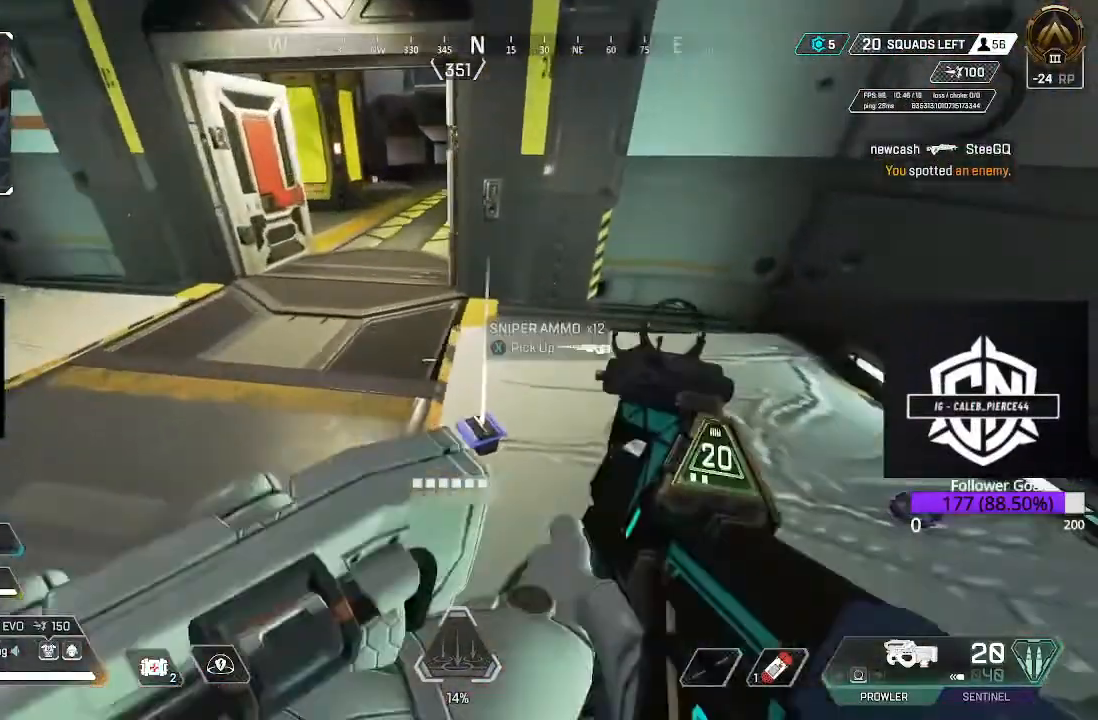
{"dt_ms": 500, "buttons": ["L3"], "left_stick": "up", "right_stick": "center", "events": [[33, "X", "down"], [67, "left_stick", "center"], [100, "X", "up"], [200, "left_stick", "up"], [300, "right_stick", "up-left"], [400, "L3", "down"], [483, "right_stick", "center"]]}
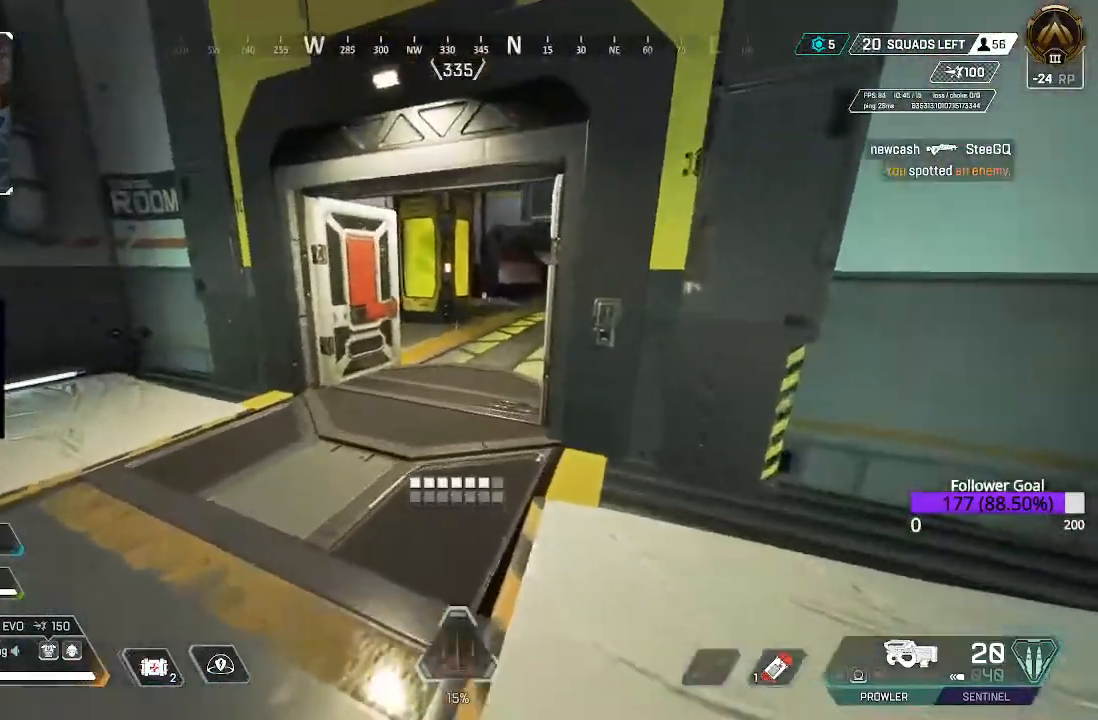
{"dt_ms": 500, "buttons": [], "left_stick": "up-right", "right_stick": "up-left", "events": [[67, "L3", "up"], [67, "left_stick", "up-right"], [100, "right_stick", "up-left"]]}
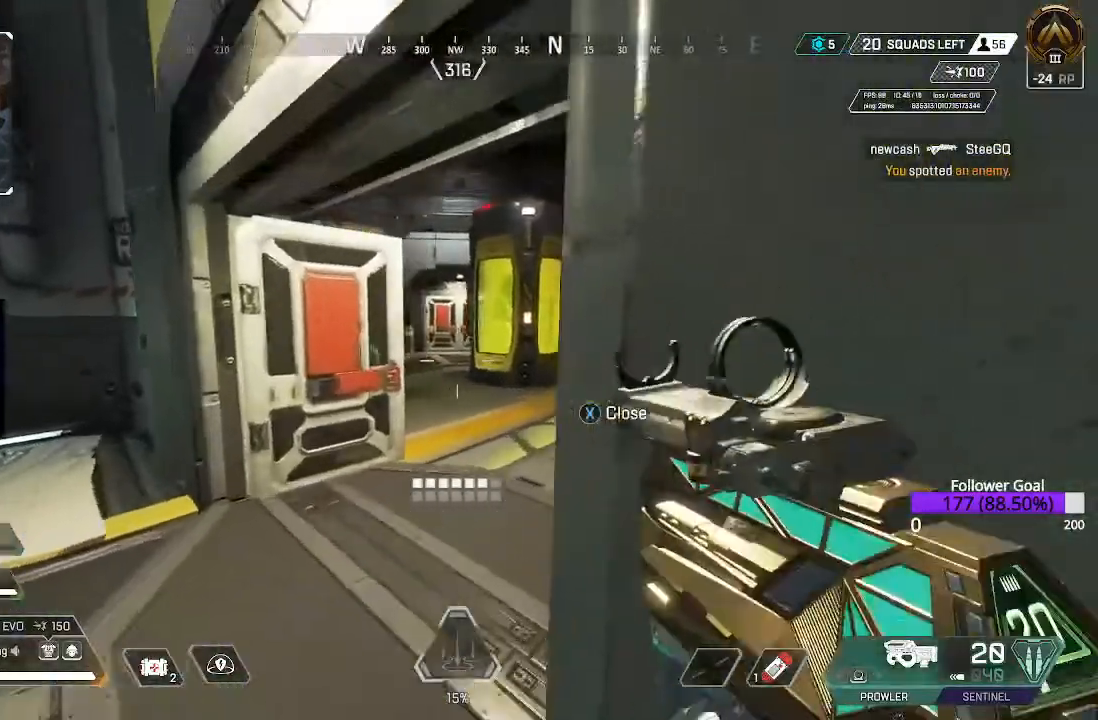
{"dt_ms": 500, "buttons": [], "left_stick": "up", "right_stick": "center", "events": [[33, "left_stick", "center"], [200, "right_stick", "center"], [317, "left_stick", "up-left"], [367, "left_stick", "up"]]}
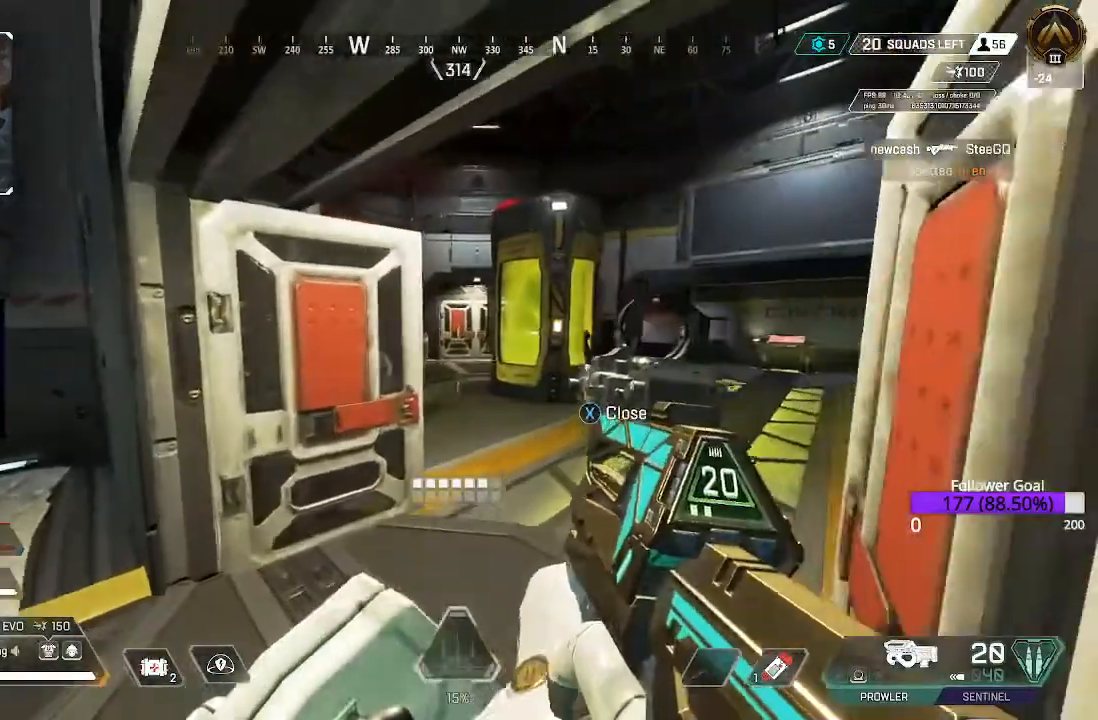
{"dt_ms": 500, "buttons": ["L3"], "left_stick": "up", "right_stick": "center", "events": [[100, "L3", "down"], [300, "L3", "up"], [450, "L3", "down"]]}
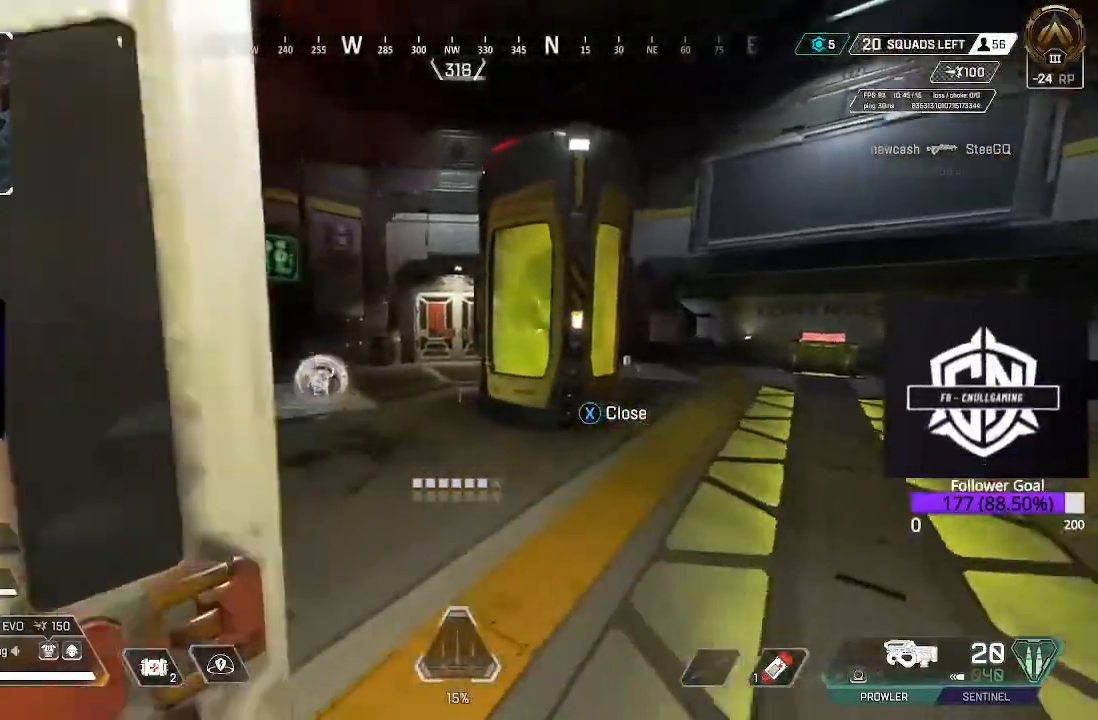
{"dt_ms": 500, "buttons": ["L3"], "left_stick": "up-left", "right_stick": "down-left", "events": [[250, "right_stick", "down-left"], [283, "left_stick", "up-left"]]}
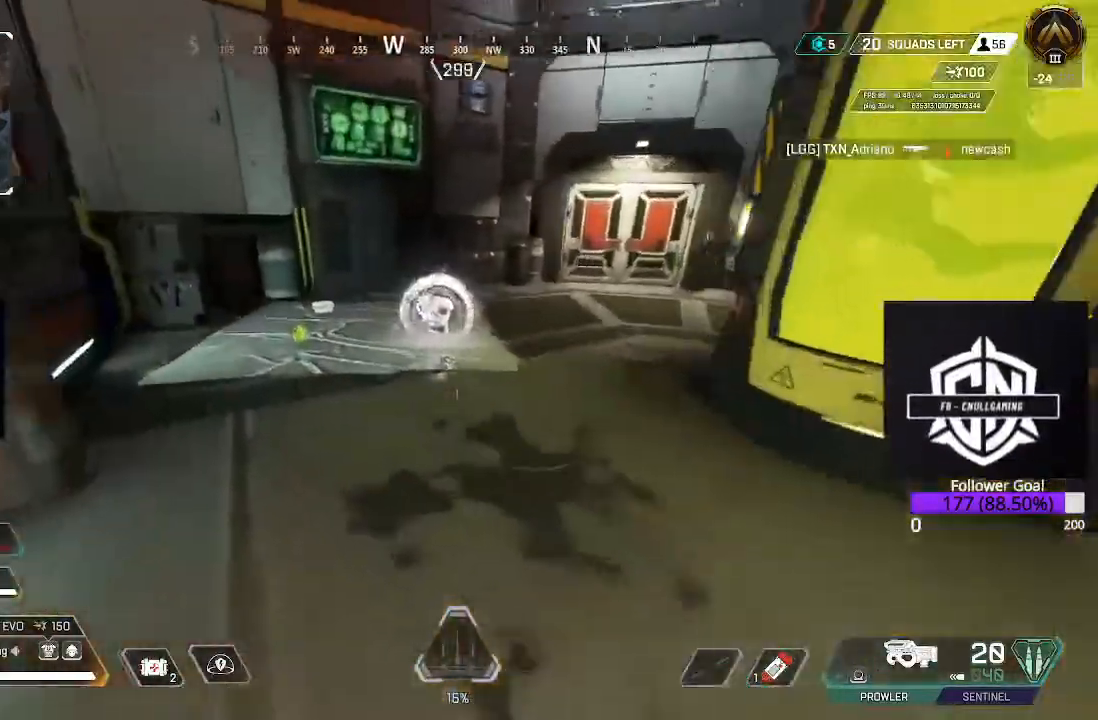
{"dt_ms": 500, "buttons": [], "left_stick": "up-left", "right_stick": "center", "events": [[233, "L3", "up"], [317, "right_stick", "center"]]}
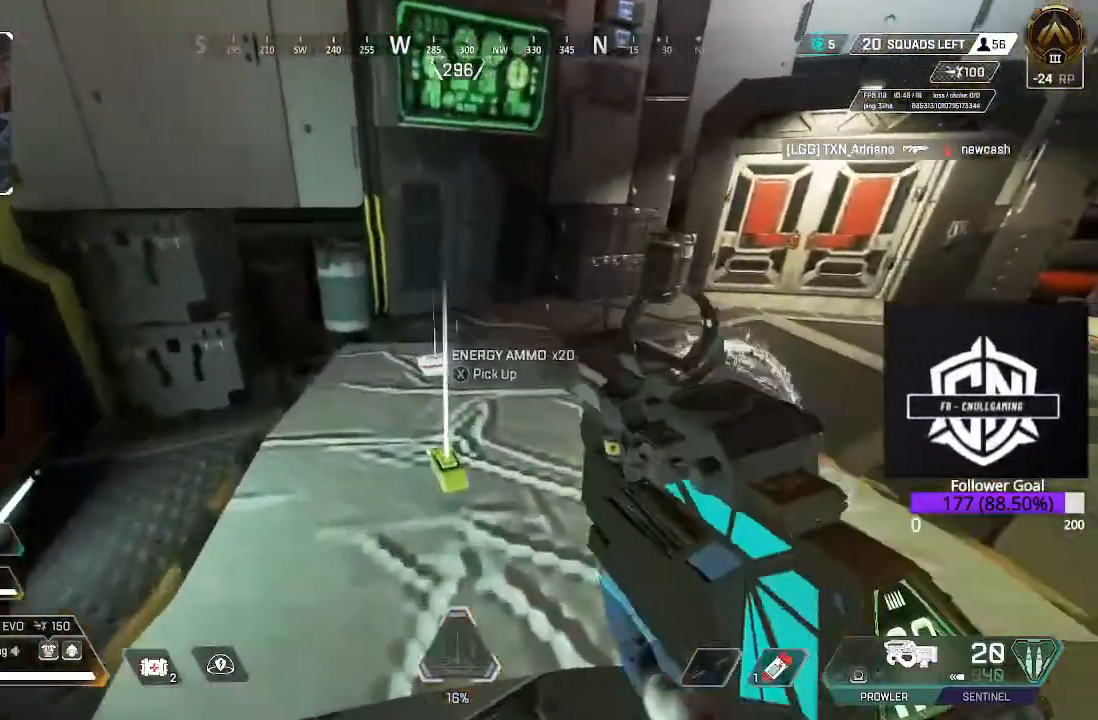
{"dt_ms": 500, "buttons": [], "left_stick": "right", "right_stick": "down-right", "events": [[17, "left_stick", "up"], [133, "X", "down"], [217, "X", "up"], [383, "right_stick", "down-right"], [400, "left_stick", "right"]]}
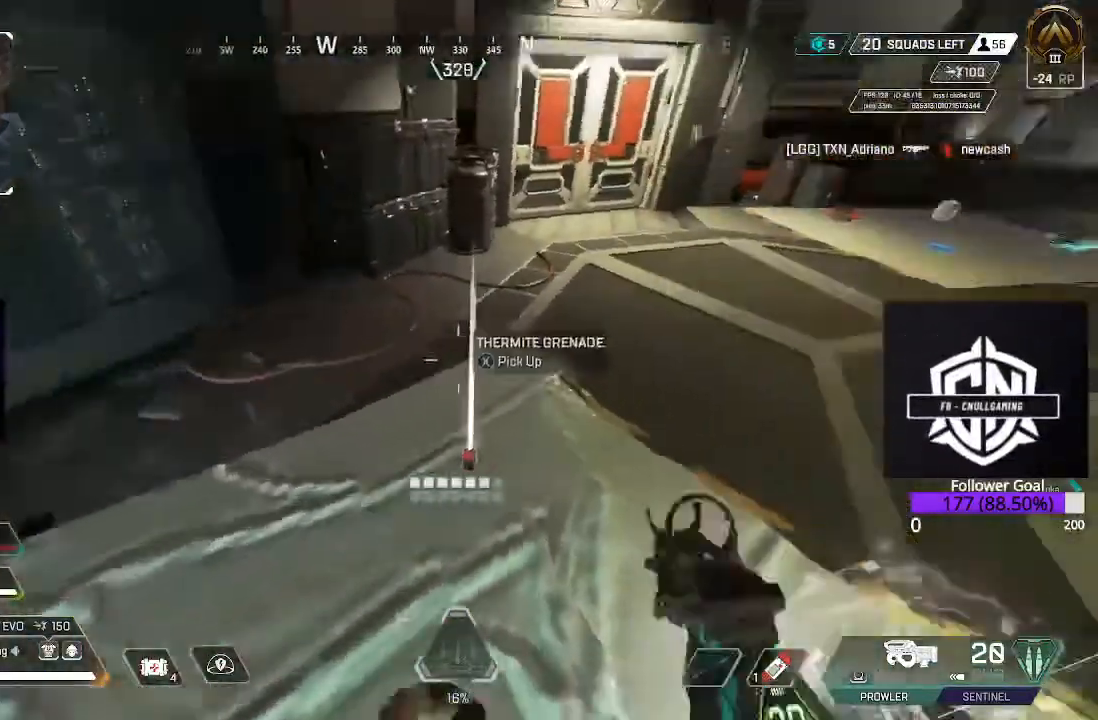
{"dt_ms": 500, "buttons": [], "left_stick": "center", "right_stick": "center", "events": [[33, "right_stick", "center"], [67, "left_stick", "center"], [167, "X", "down"], [233, "X", "up"], [267, "left_stick", "left"], [350, "left_stick", "center"]]}
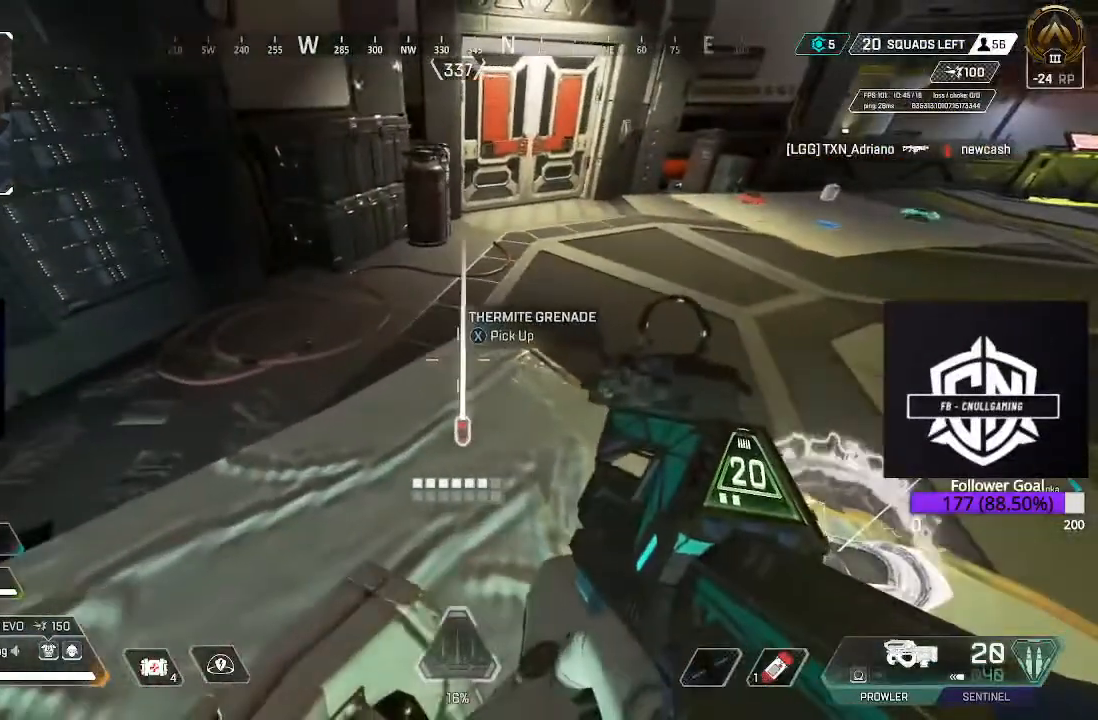
{"dt_ms": 500, "buttons": ["L3"], "left_stick": "up", "right_stick": "center", "events": [[67, "X", "down"], [133, "X", "up"], [217, "left_stick", "up"], [300, "L3", "down"], [333, "right_stick", "right"], [483, "right_stick", "center"]]}
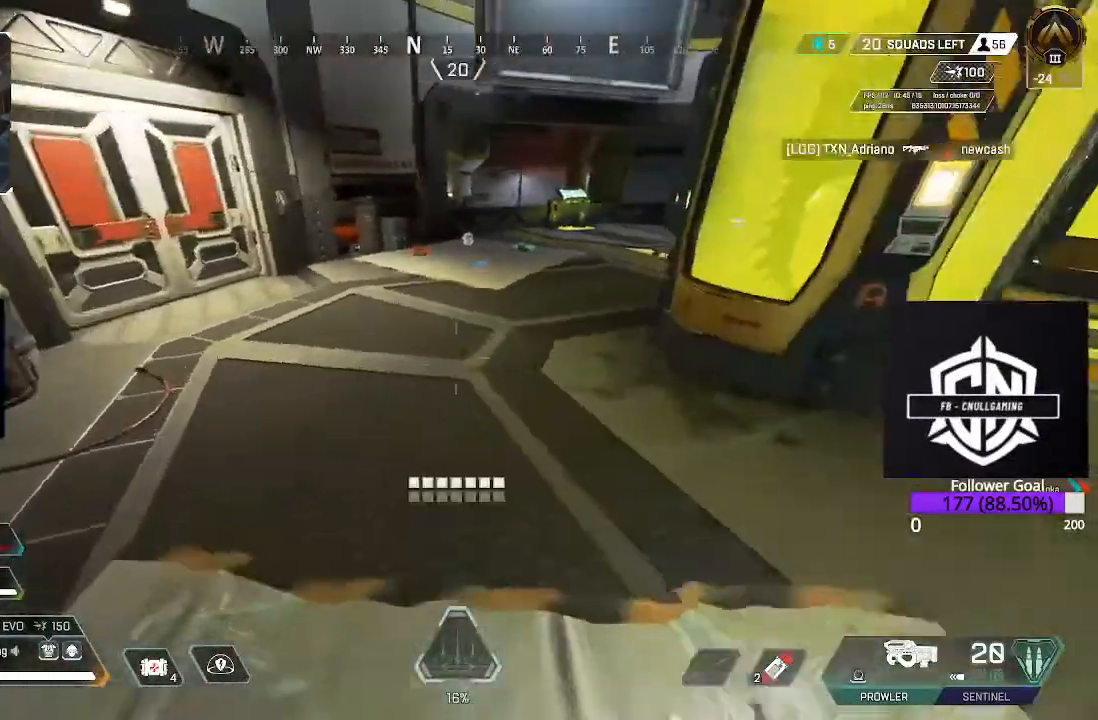
{"dt_ms": 500, "buttons": ["L3"], "left_stick": "up", "right_stick": "center", "events": [[83, "B", "down"], [83, "L3", "up"], [233, "B", "up"], [300, "L3", "down"]]}
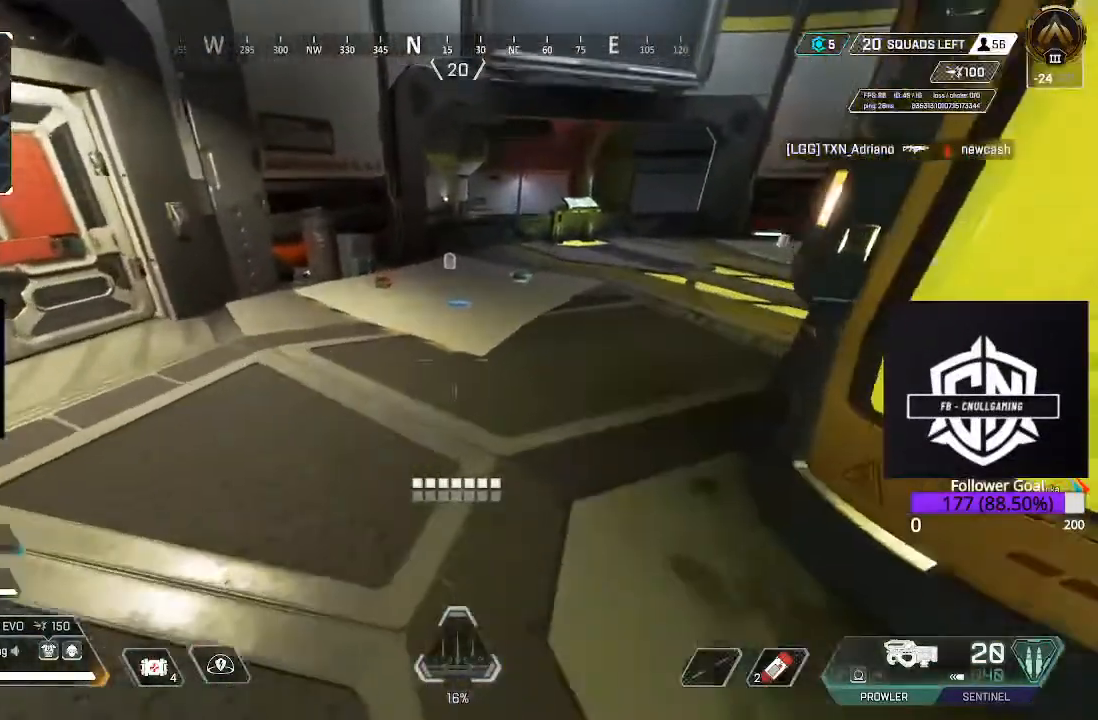
{"dt_ms": 500, "buttons": ["L3"], "left_stick": "up", "right_stick": "center", "events": [[67, "L3", "up"], [250, "L3", "down"]]}
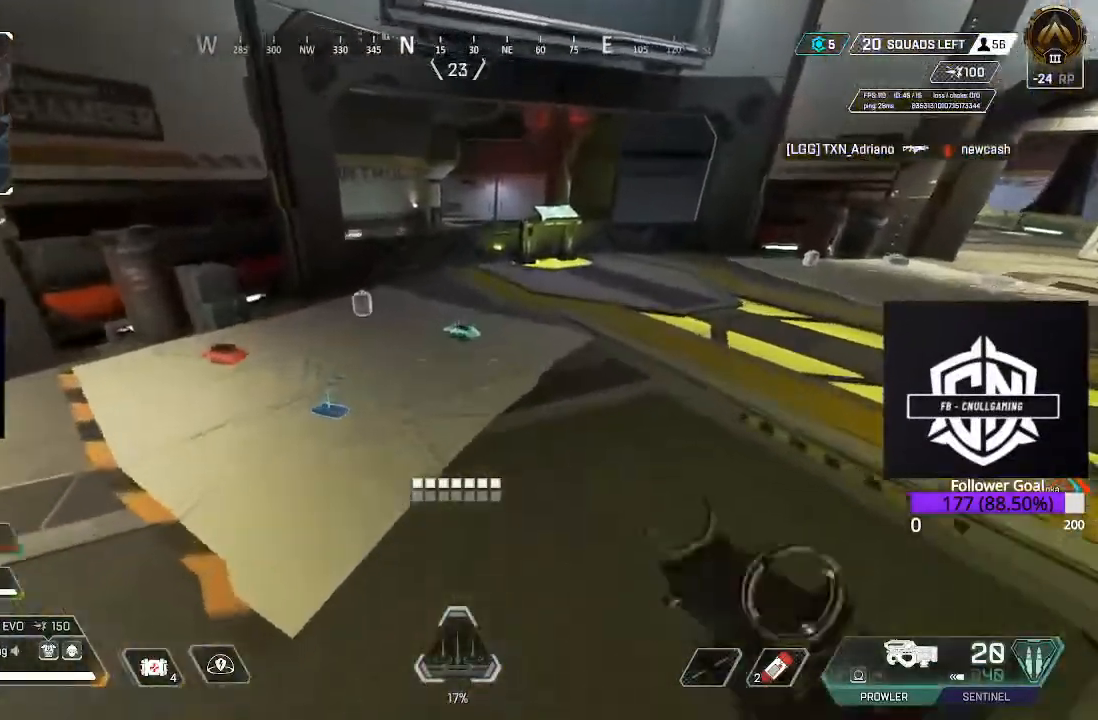
{"dt_ms": 500, "buttons": [], "left_stick": "up-left", "right_stick": "center", "events": [[17, "L3", "up"], [167, "X", "down"], [350, "X", "up"], [417, "left_stick", "up-left"]]}
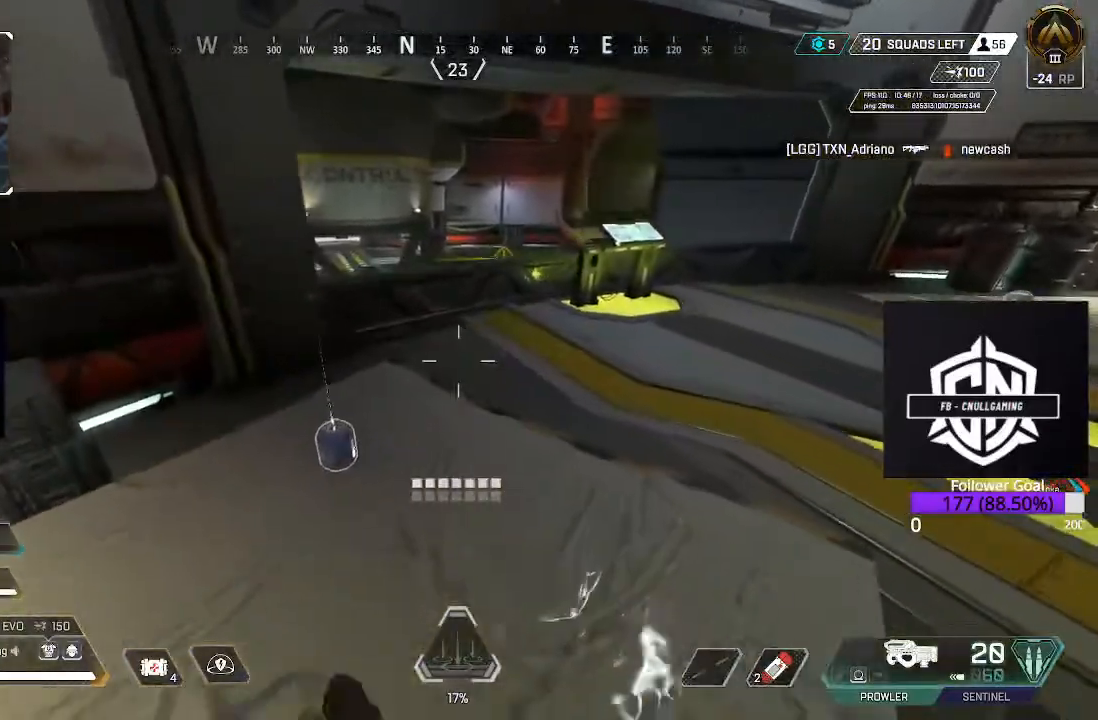
{"dt_ms": 500, "buttons": [], "left_stick": "right", "right_stick": "right", "events": [[33, "left_stick", "left"], [117, "X", "down"], [167, "X", "up"], [183, "left_stick", "center"], [233, "left_stick", "down-right"], [350, "right_stick", "right"], [433, "left_stick", "right"]]}
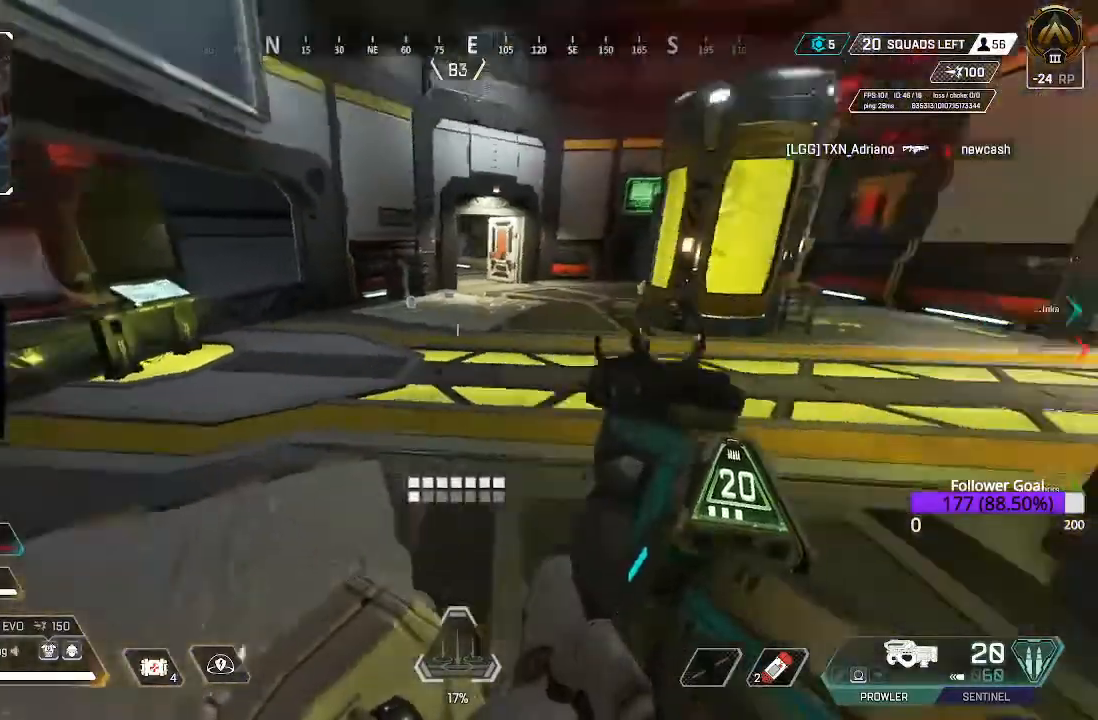
{"dt_ms": 500, "buttons": ["L2"], "left_stick": "up-right", "right_stick": "center", "events": [[50, "left_stick", "up-right"], [67, "right_stick", "center"], [300, "right_stick", "up-left"], [433, "L2", "down"], [500, "right_stick", "center"]]}
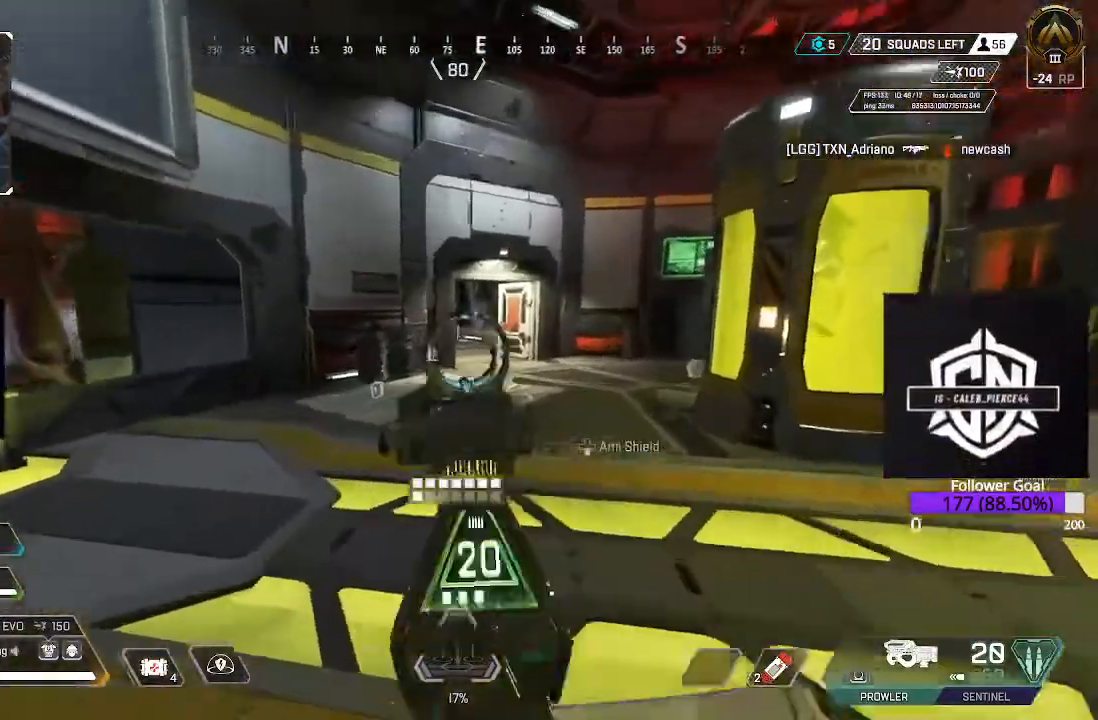
{"dt_ms": 500, "buttons": ["L2"], "left_stick": "up-right", "right_stick": "up-left", "events": [[150, "right_stick", "up-left"]]}
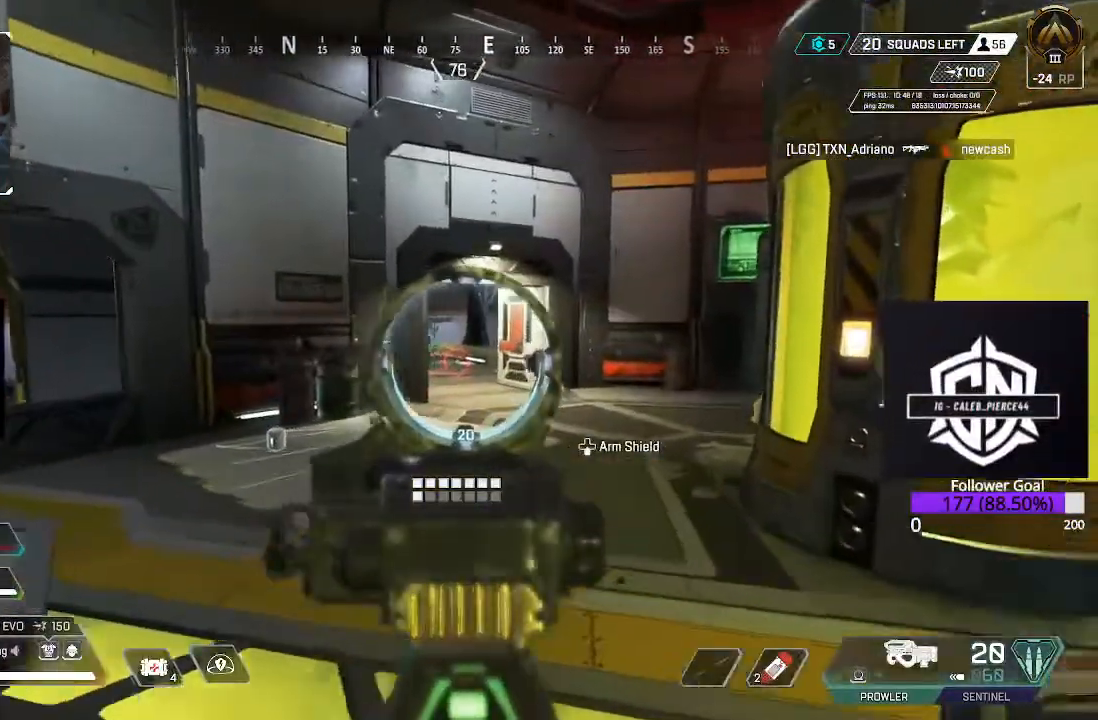
{"dt_ms": 500, "buttons": ["L2", "R2"], "left_stick": "up-right", "right_stick": "left", "events": [[300, "right_stick", "left"], [467, "R2", "down"]]}
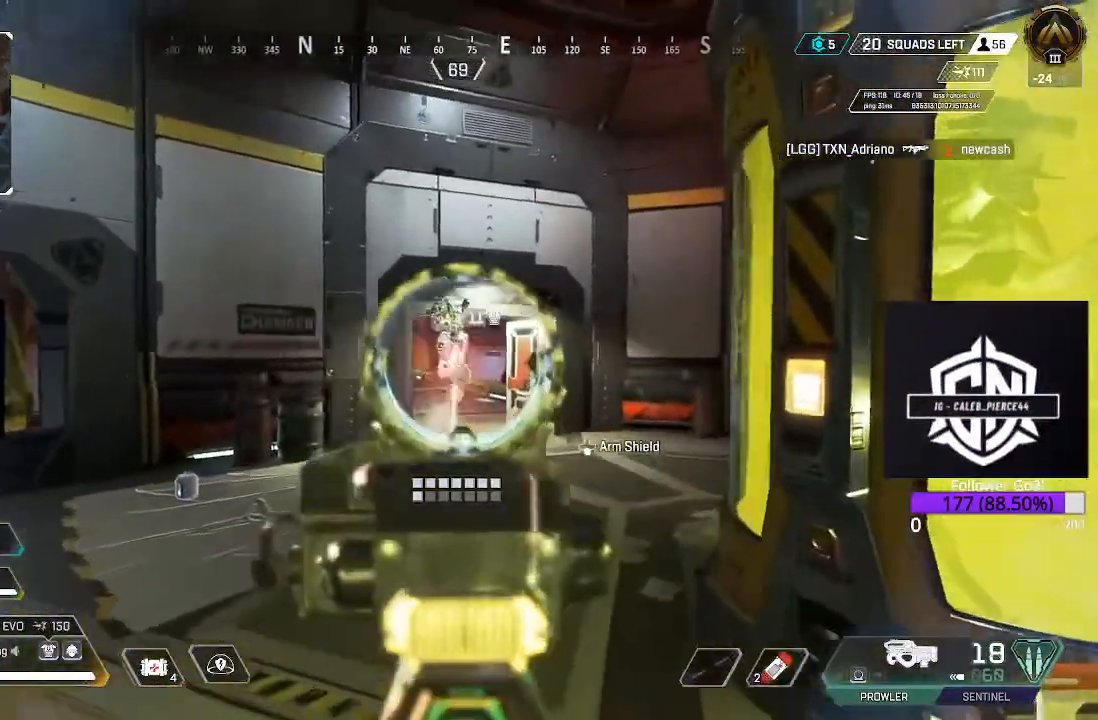
{"dt_ms": 500, "buttons": ["L2", "R2"], "left_stick": "down", "right_stick": "down-left", "events": [[133, "R2", "up"], [167, "left_stick", "right"], [183, "right_stick", "up-left"], [317, "left_stick", "down-right"], [400, "R2", "down"], [400, "right_stick", "left"], [433, "left_stick", "down"], [500, "right_stick", "down-left"]]}
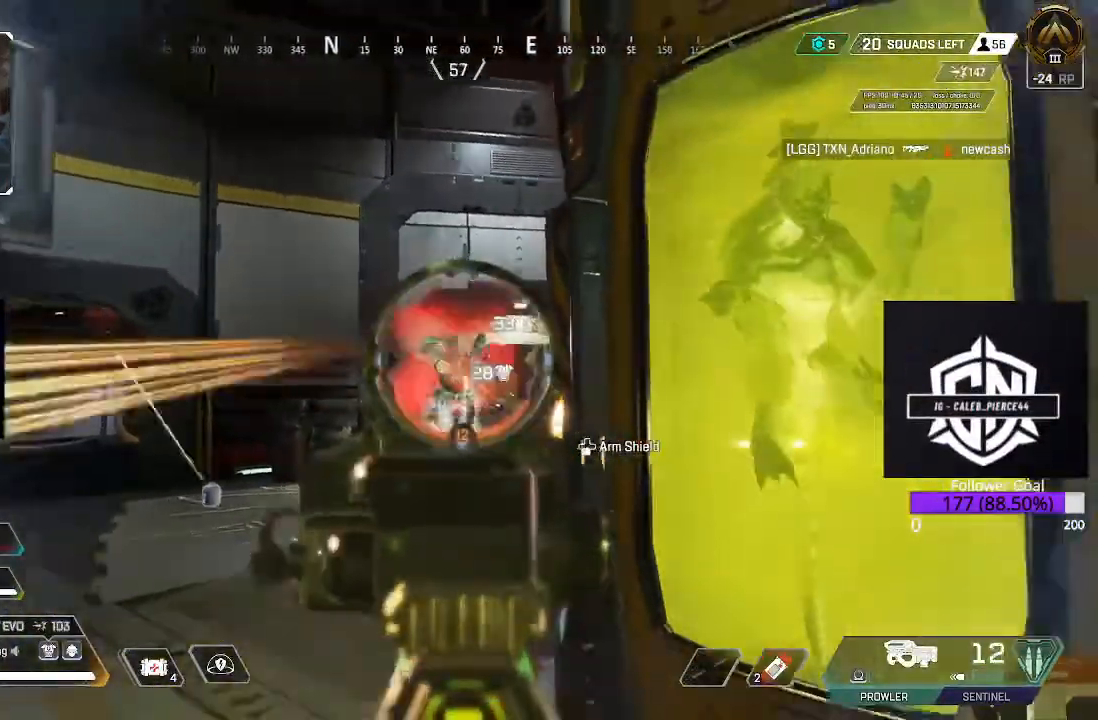
{"dt_ms": 1000, "buttons": ["L2"], "left_stick": "right", "right_stick": "right"}
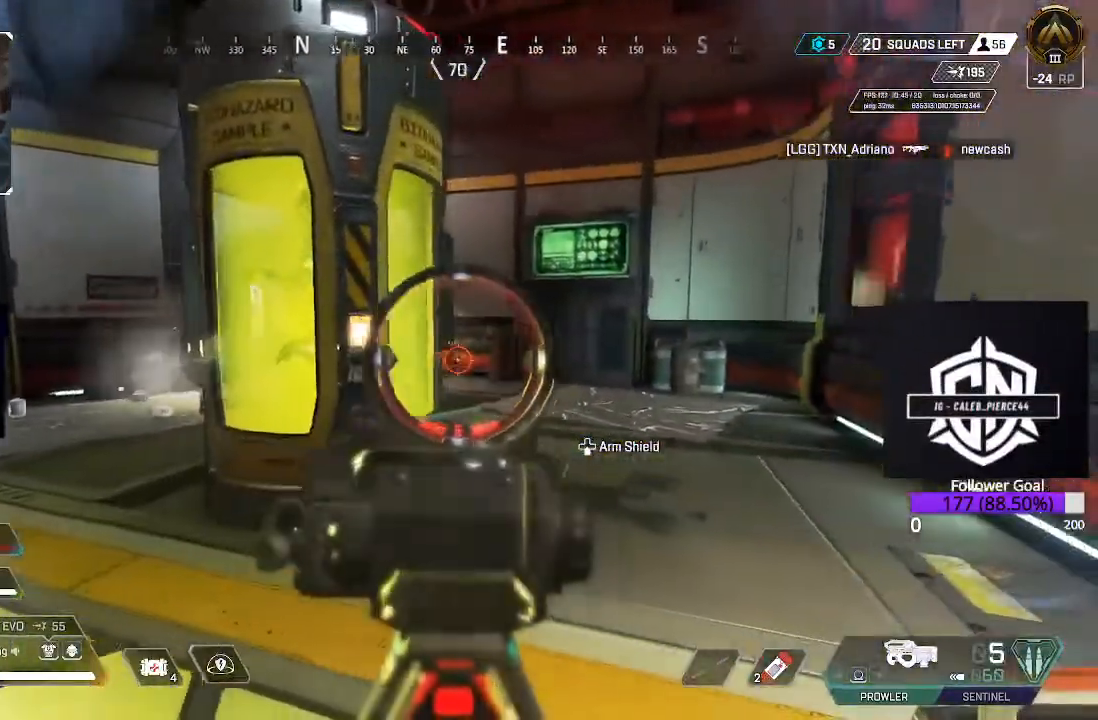
{"dt_ms": 500, "buttons": ["L2"], "left_stick": "down-right", "right_stick": "up-right", "events": [[133, "right_stick", "center"], [183, "right_stick", "left"], [200, "left_stick", "down-right"], [350, "right_stick", "up-left"], [500, "right_stick", "up-right"]]}
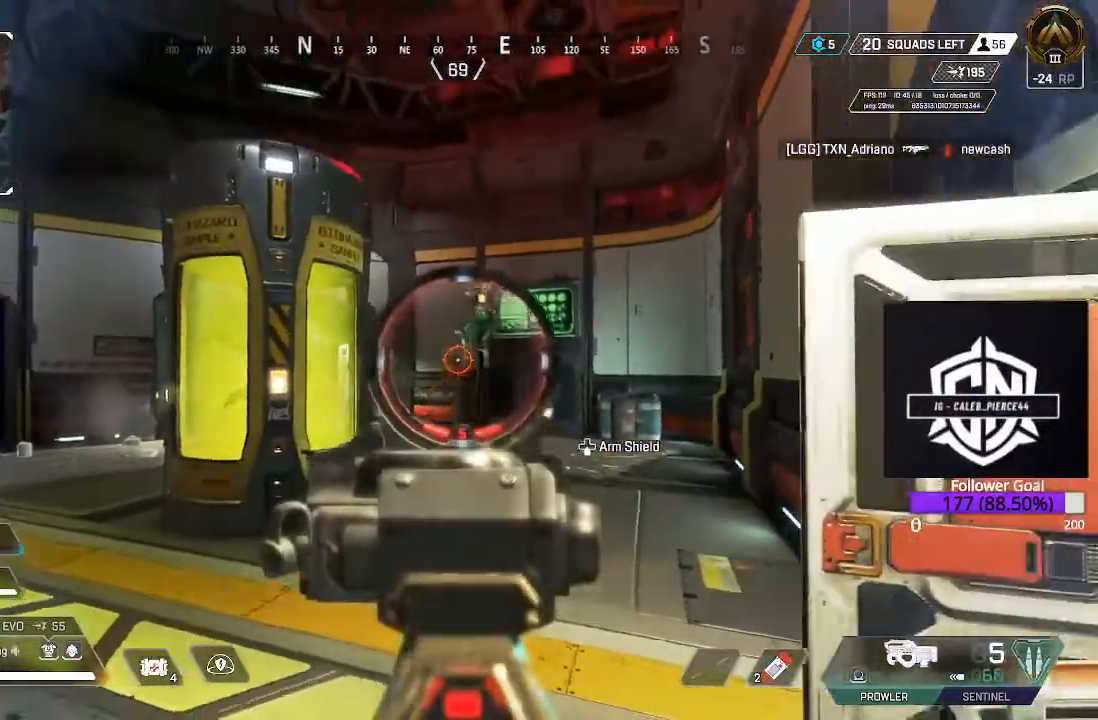
{"dt_ms": 500, "buttons": ["L2"], "left_stick": "down-right", "right_stick": "down-right", "events": [[17, "left_stick", "down"], [183, "R2", "down"], [350, "R2", "up"], [367, "right_stick", "down-right"], [400, "left_stick", "down-right"]]}
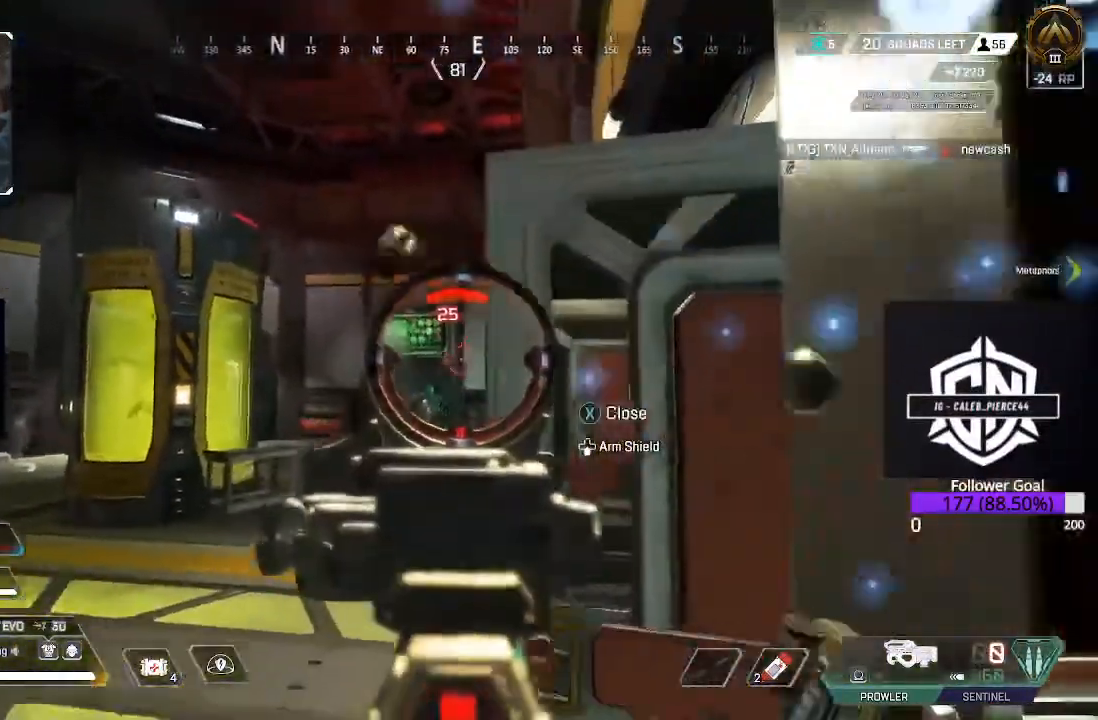
{"dt_ms": 1000, "buttons": ["L2"], "left_stick": "down-left", "right_stick": "center"}
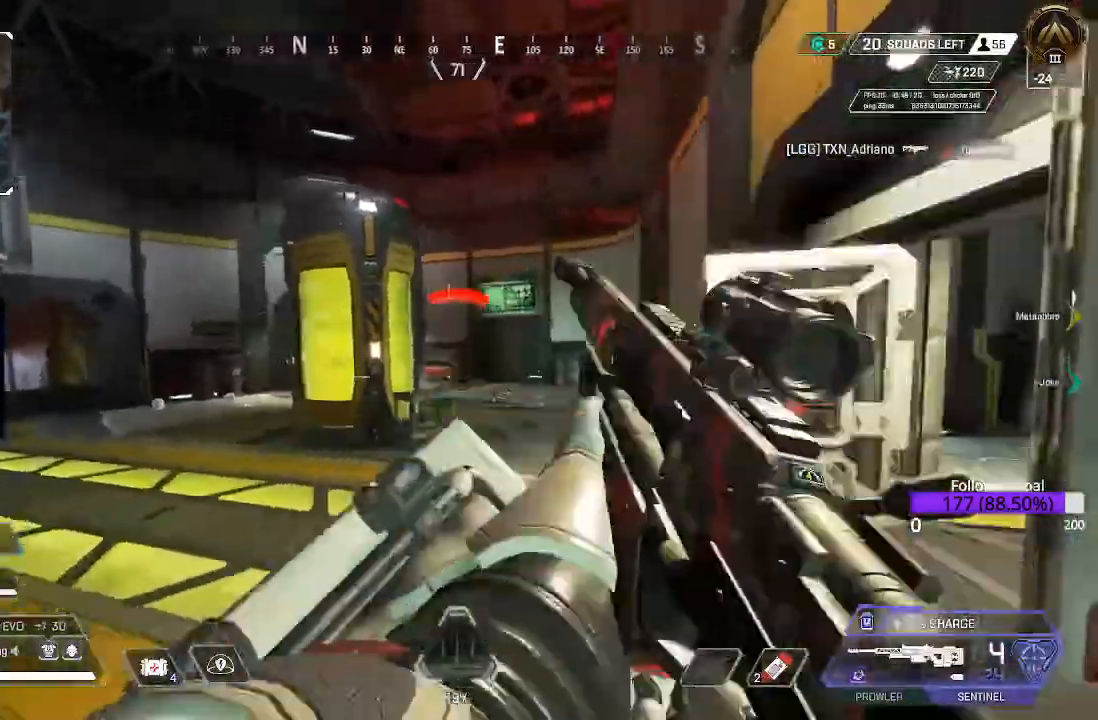
{"dt_ms": 500, "buttons": ["L2"], "left_stick": "down-left", "right_stick": "left"}
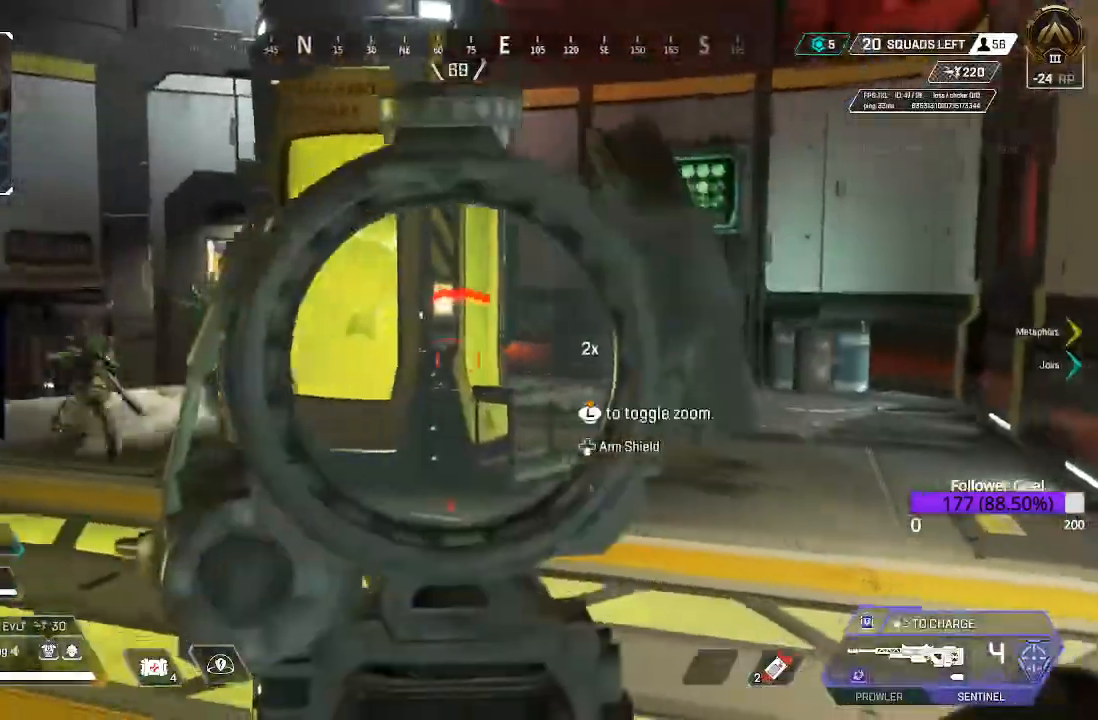
{"dt_ms": 500, "buttons": ["L2"], "left_stick": "down-left", "right_stick": "center", "events": [[500, "right_stick", "center"]]}
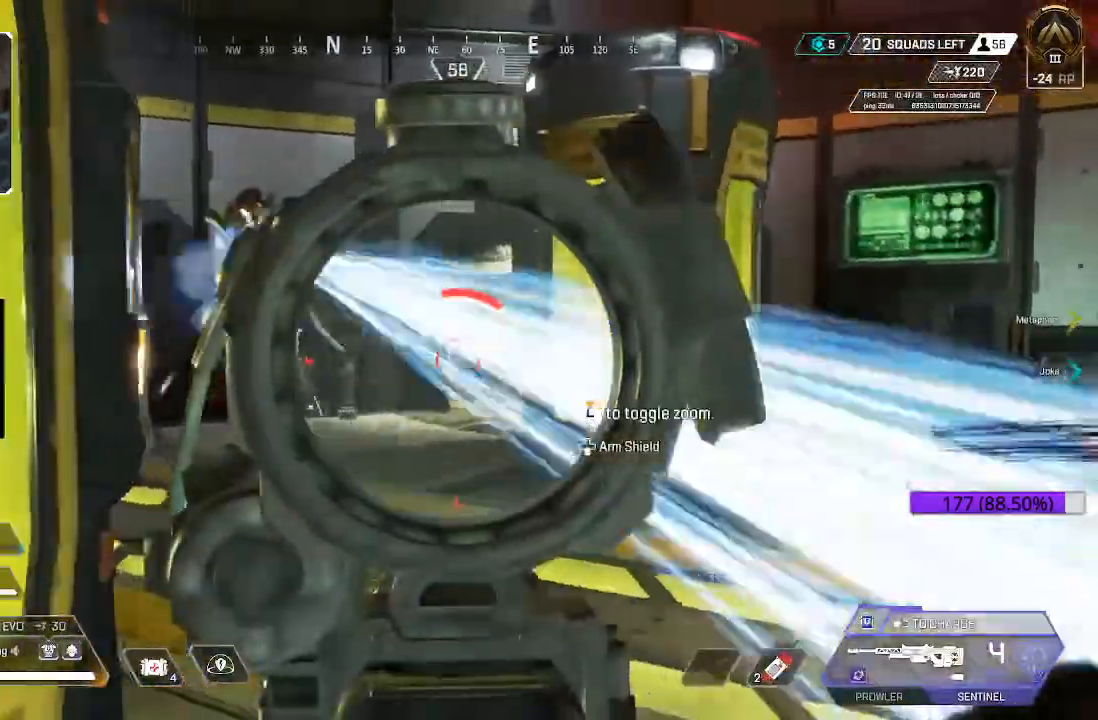
{"dt_ms": 500, "buttons": ["L2", "R2"], "left_stick": "down-left", "right_stick": "up-left", "events": [[117, "right_stick", "left"], [250, "right_stick", "down-left"], [433, "R2", "down"], [433, "right_stick", "up-left"]]}
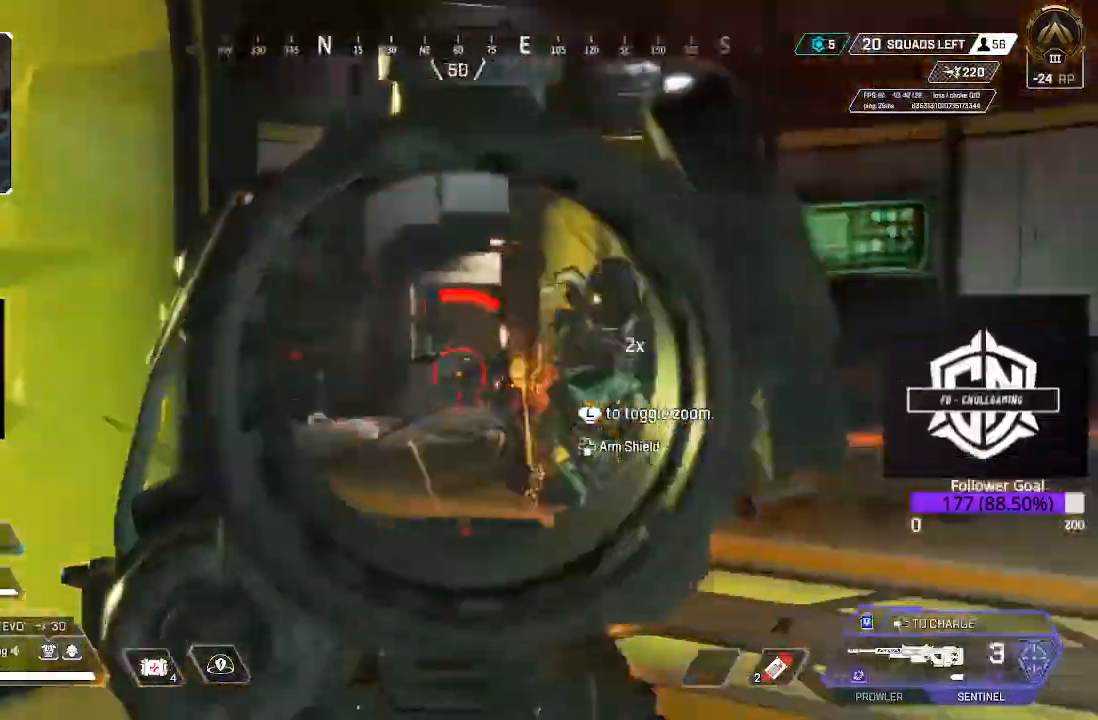
{"dt_ms": 500, "buttons": ["Y", "L3"], "left_stick": "right", "right_stick": "center", "events": [[17, "L2", "up"], [50, "right_stick", "right"], [100, "R2", "up"], [150, "left_stick", "left"], [300, "left_stick", "center"], [350, "left_stick", "right"], [350, "right_stick", "center"], [400, "L3", "down"], [500, "Y", "down"]]}